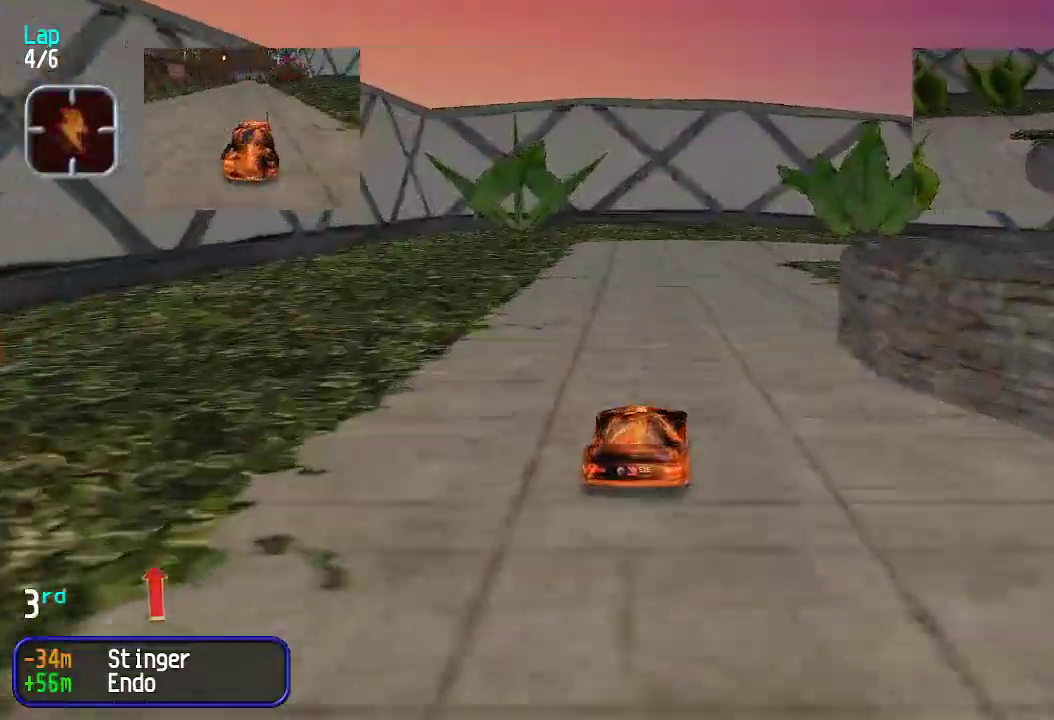
Gameplay with keyboard; each line is a JSON object with the keys held at the frame after it. "events" lists presses ("down") and releases ("up") of "down", "left", "right" and "up" between this image and that frame as [ms after this image, input, new state], when the widget could be followed in between. No other keys are recorded. Mouse input is not recorded.
{"keys": ["right", "up"], "events": [[17, "down", "up"], [167, "up", "down"]]}
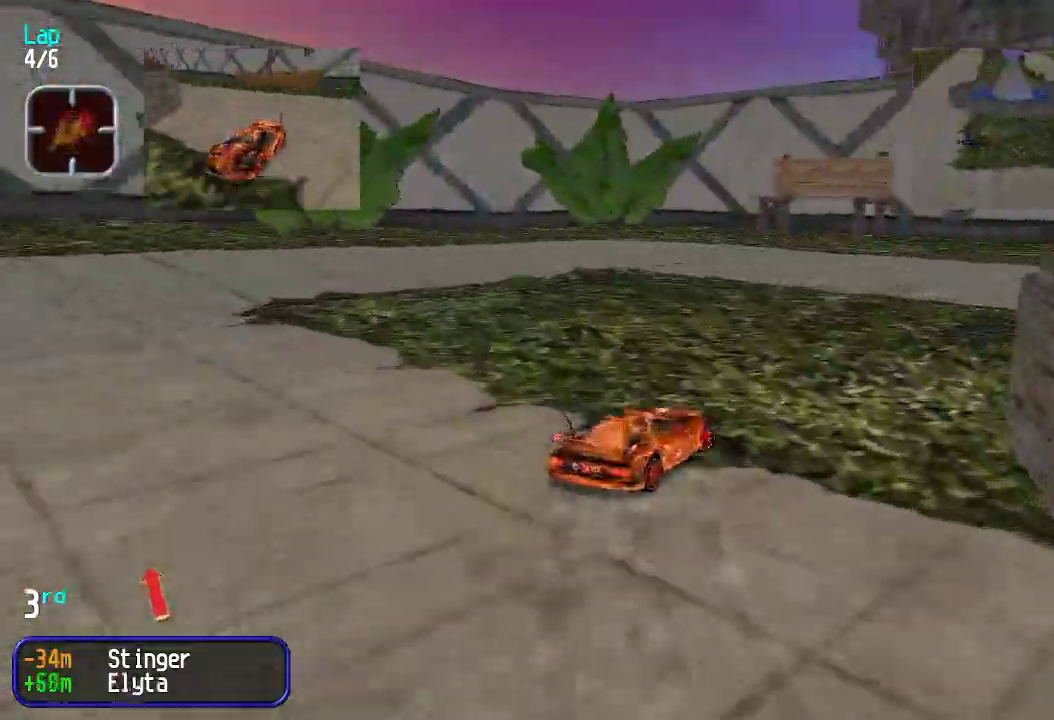
{"keys": ["right", "up"], "events": [[351, "right", "up"], [401, "right", "down"]]}
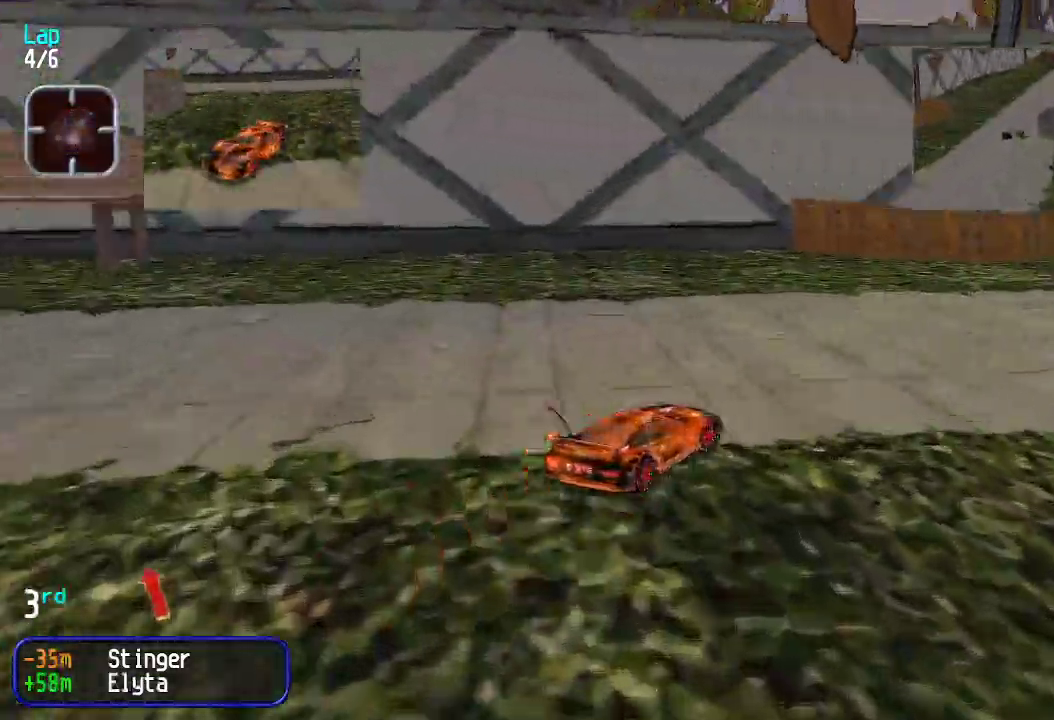
{"keys": ["right", "up"], "events": [[84, "right", "up"], [150, "right", "down"], [384, "right", "up"], [434, "right", "down"]]}
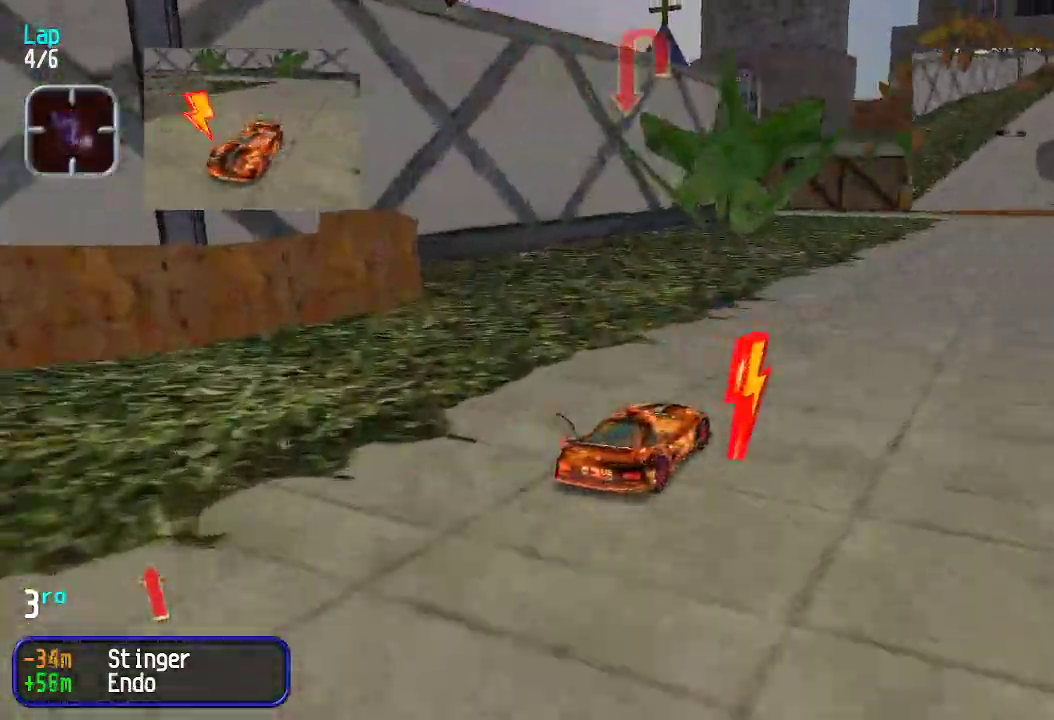
{"keys": ["left", "up"], "events": [[67, "right", "up"], [117, "right", "down"], [200, "right", "up"], [401, "left", "down"]]}
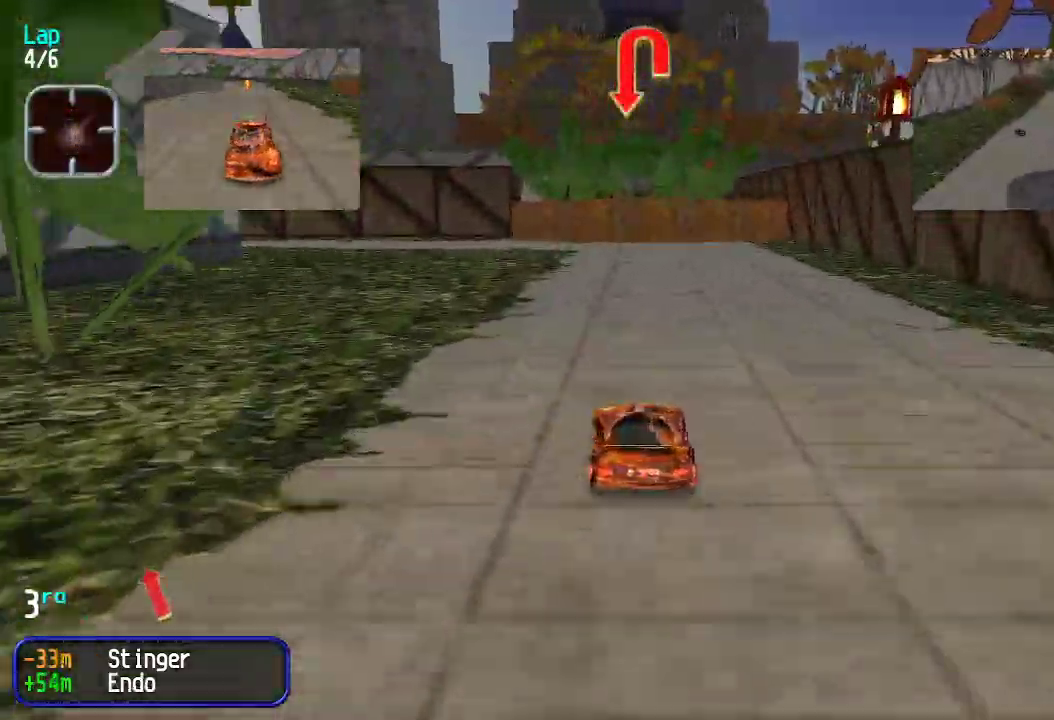
{"keys": ["left", "up"], "events": [[33, "up", "up"], [317, "up", "down"]]}
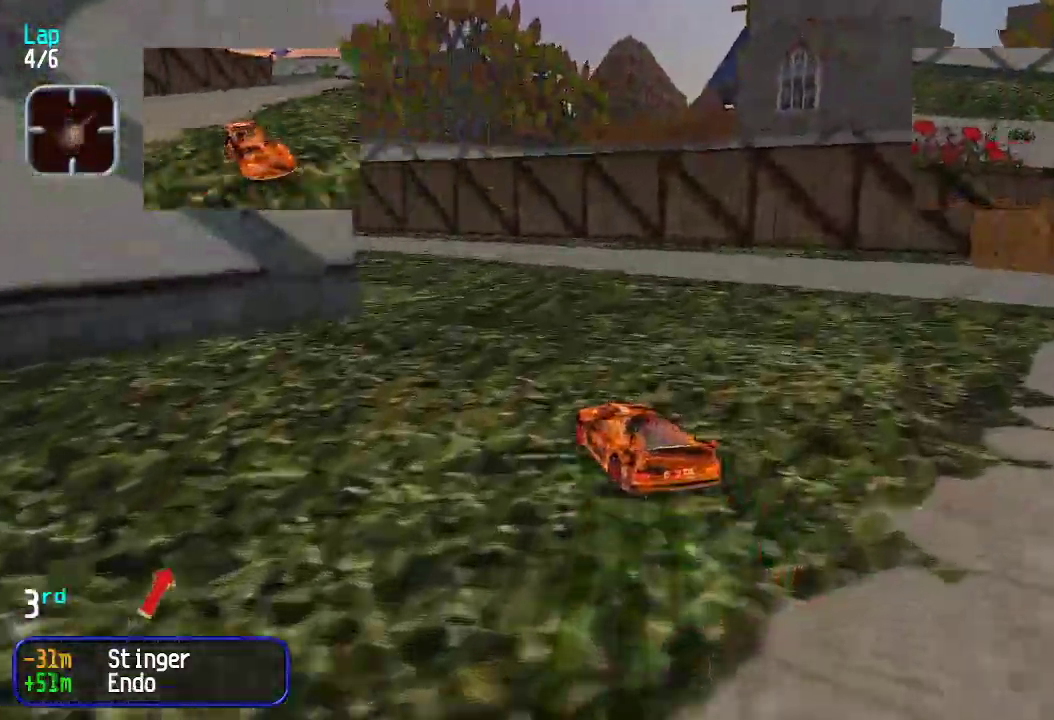
{"keys": ["left", "up"], "events": [[50, "left", "up"], [183, "left", "down"]]}
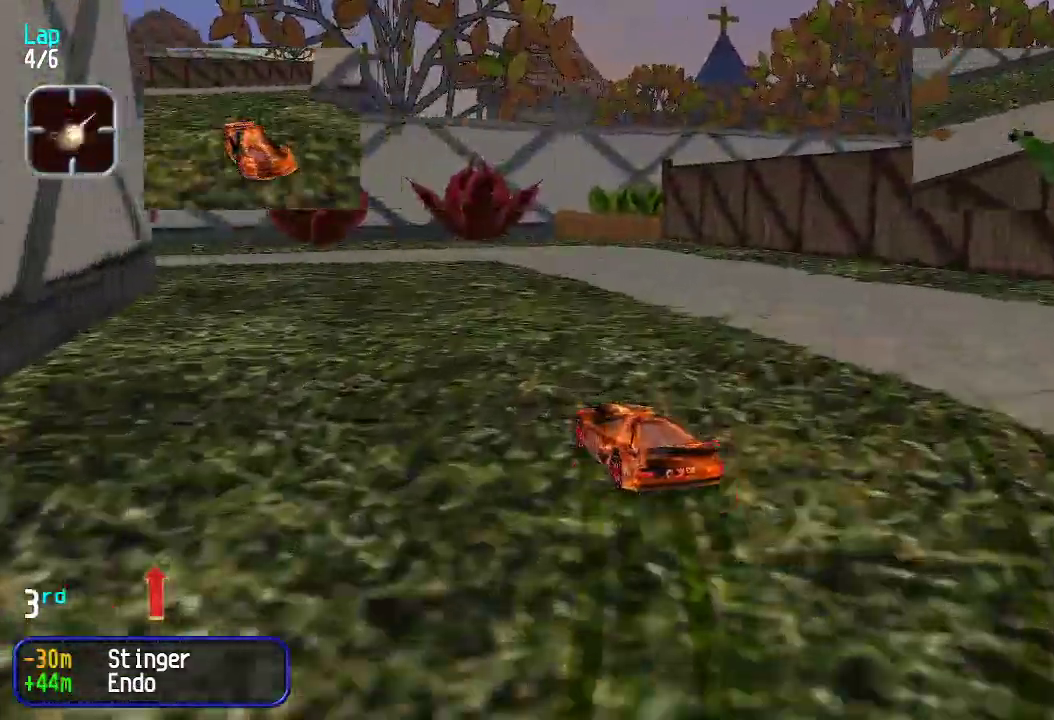
{"keys": ["up"], "events": [[300, "left", "up"]]}
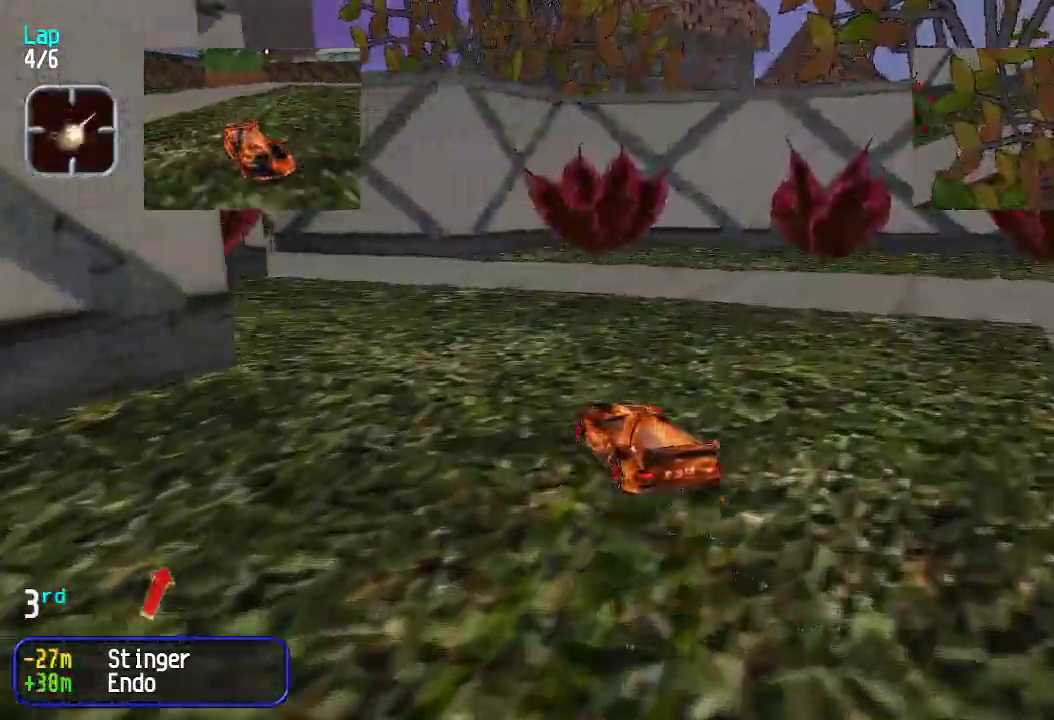
{"keys": ["up"], "events": [[50, "left", "down"], [283, "left", "up"], [384, "left", "down"], [467, "left", "up"]]}
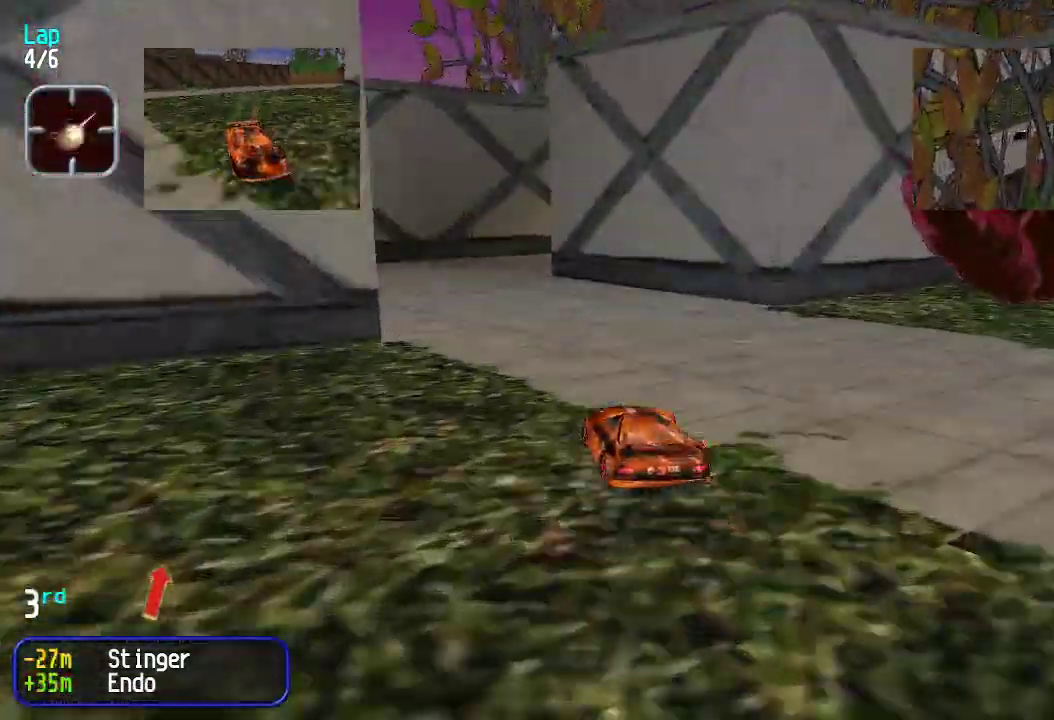
{"keys": ["down", "right"], "events": [[116, "left", "down"], [150, "left", "up"], [333, "up", "up"], [434, "down", "down"], [500, "right", "down"]]}
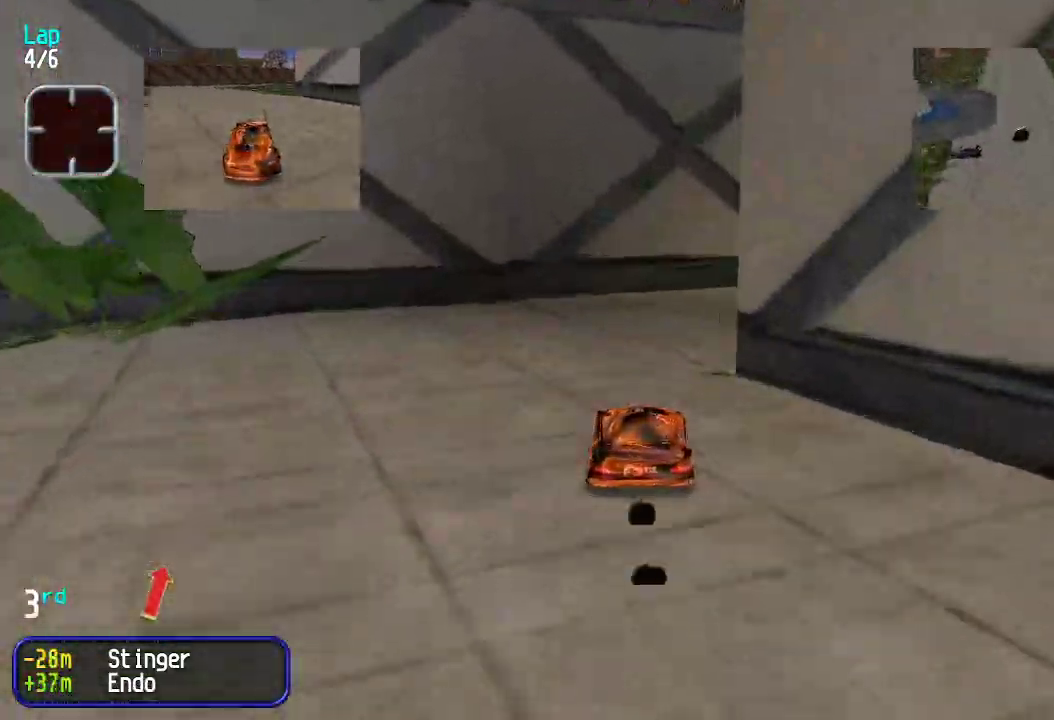
{"keys": ["left", "up"], "events": [[50, "down", "up"], [84, "up", "down"], [318, "right", "up"], [318, "up", "up"], [368, "left", "down"], [501, "up", "down"]]}
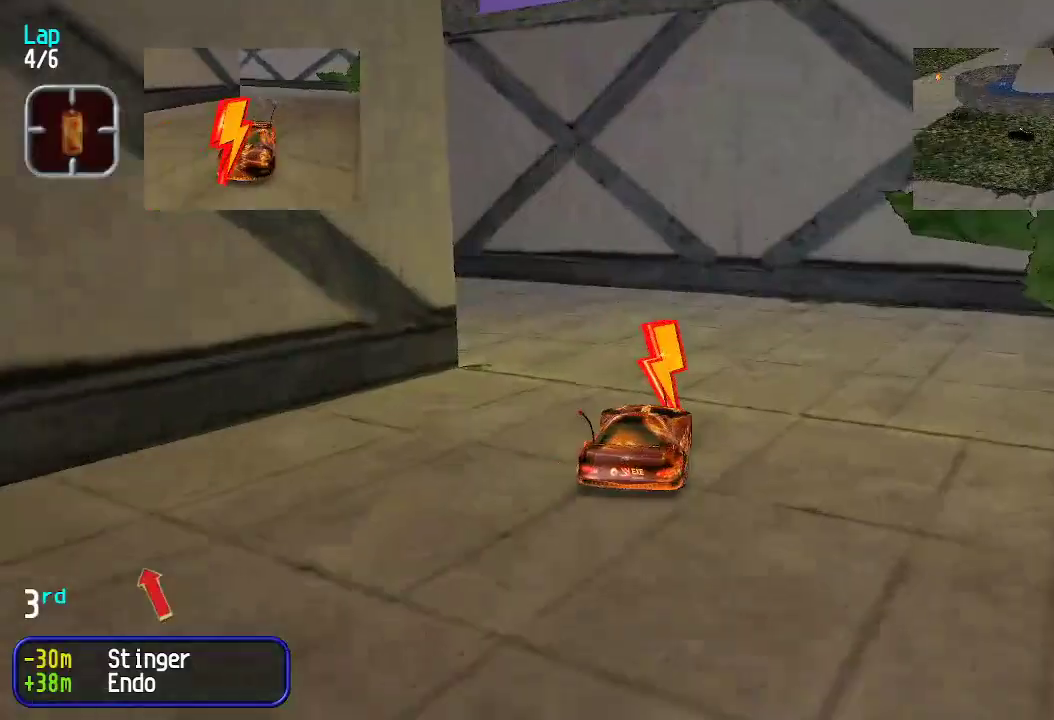
{"keys": ["left", "up"], "events": []}
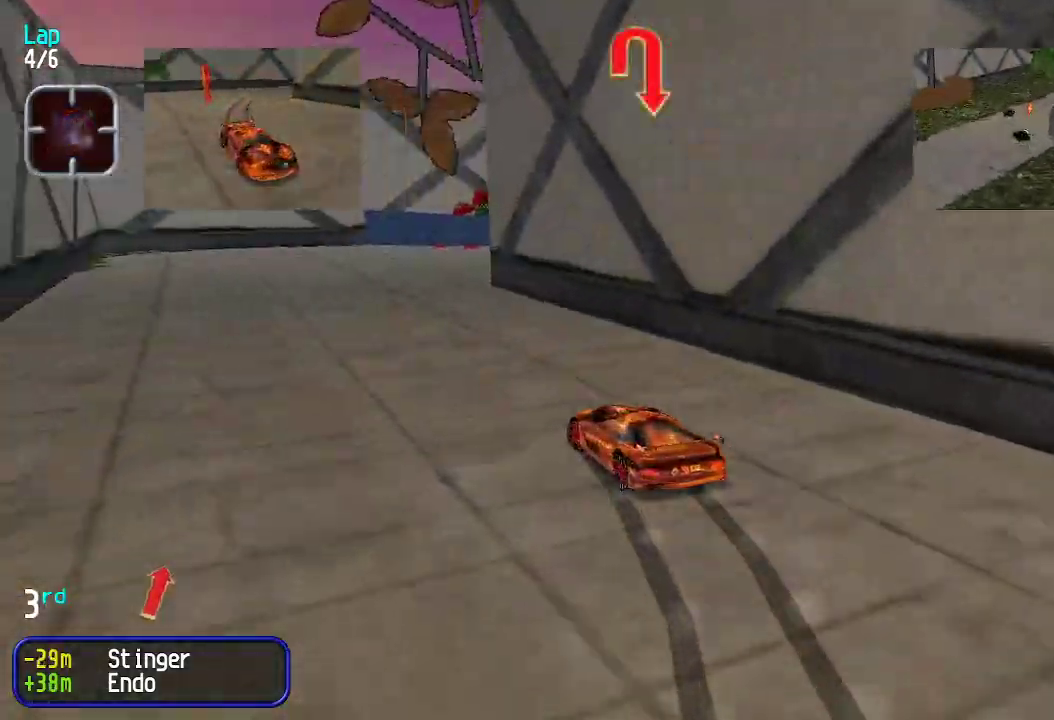
{"keys": ["right", "up"], "events": [[17, "left", "up"], [150, "up", "up"], [200, "right", "down"], [250, "down", "down"], [301, "down", "up"], [384, "up", "down"]]}
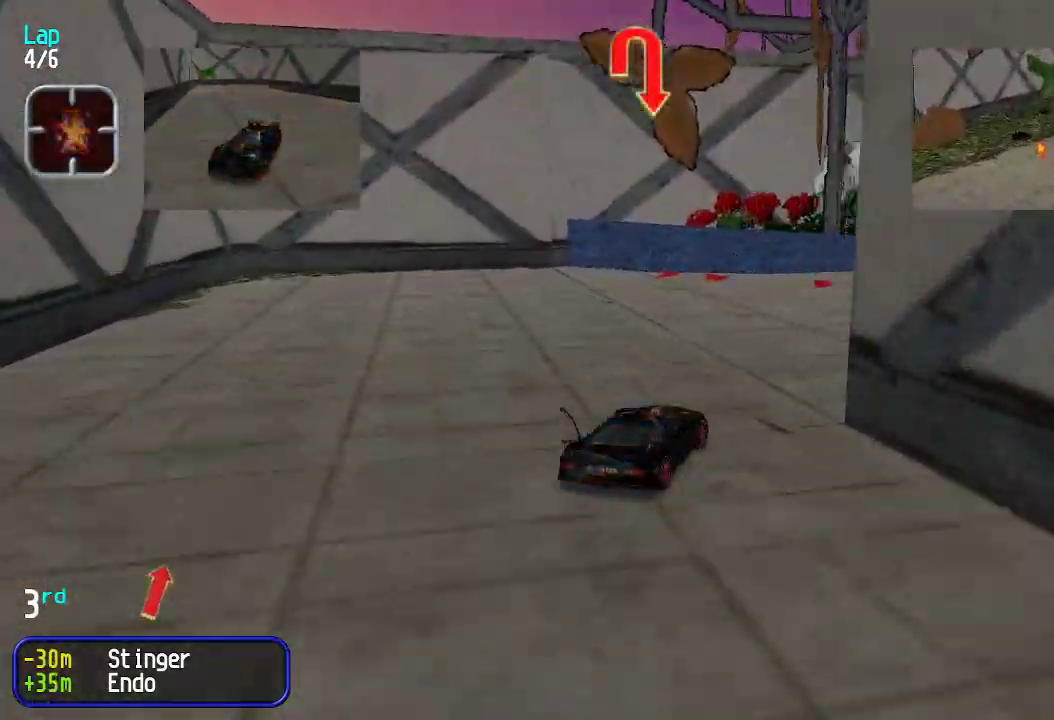
{"keys": ["right", "up"], "events": []}
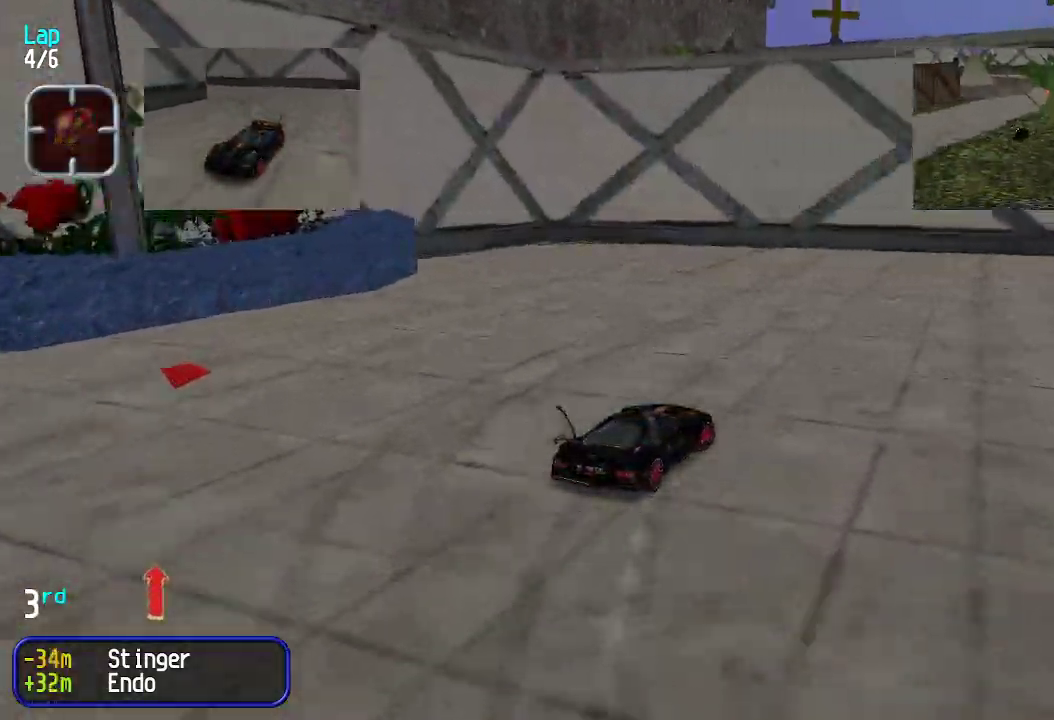
{"keys": ["right", "up"], "events": []}
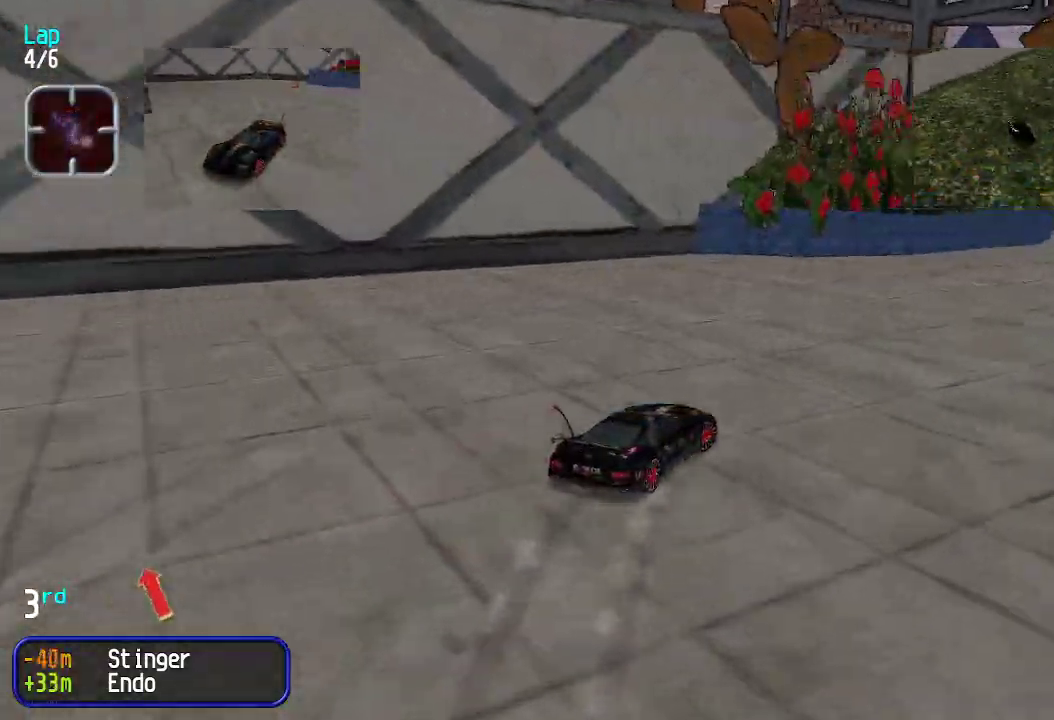
{"keys": ["right", "up"], "events": [[16, "right", "up"], [66, "right", "down"], [250, "right", "up"], [300, "right", "down"], [384, "right", "up"], [484, "right", "down"]]}
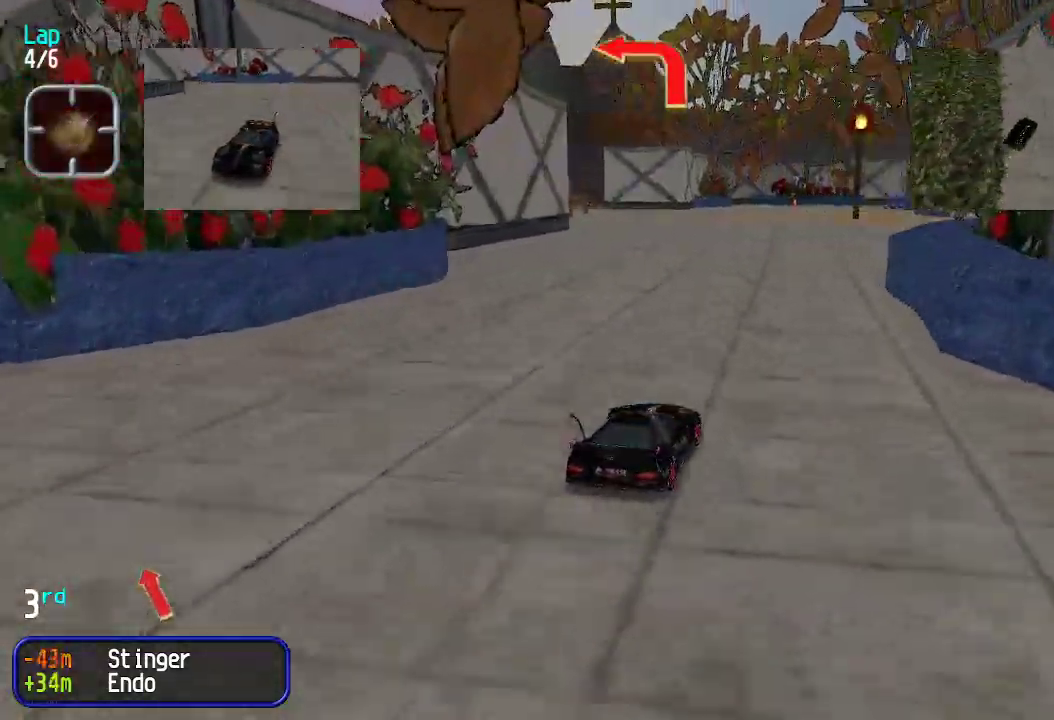
{"keys": ["left", "up"], "events": [[34, "right", "up"], [167, "left", "down"], [201, "left", "up"], [451, "left", "down"]]}
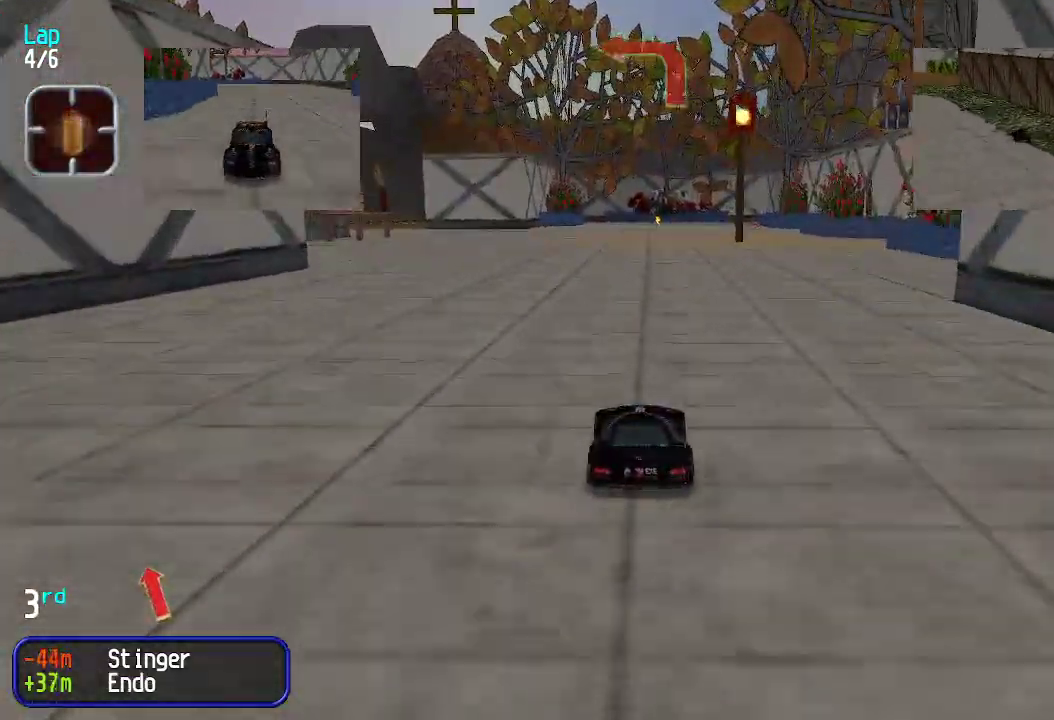
{"keys": ["left"], "events": [[317, "up", "up"]]}
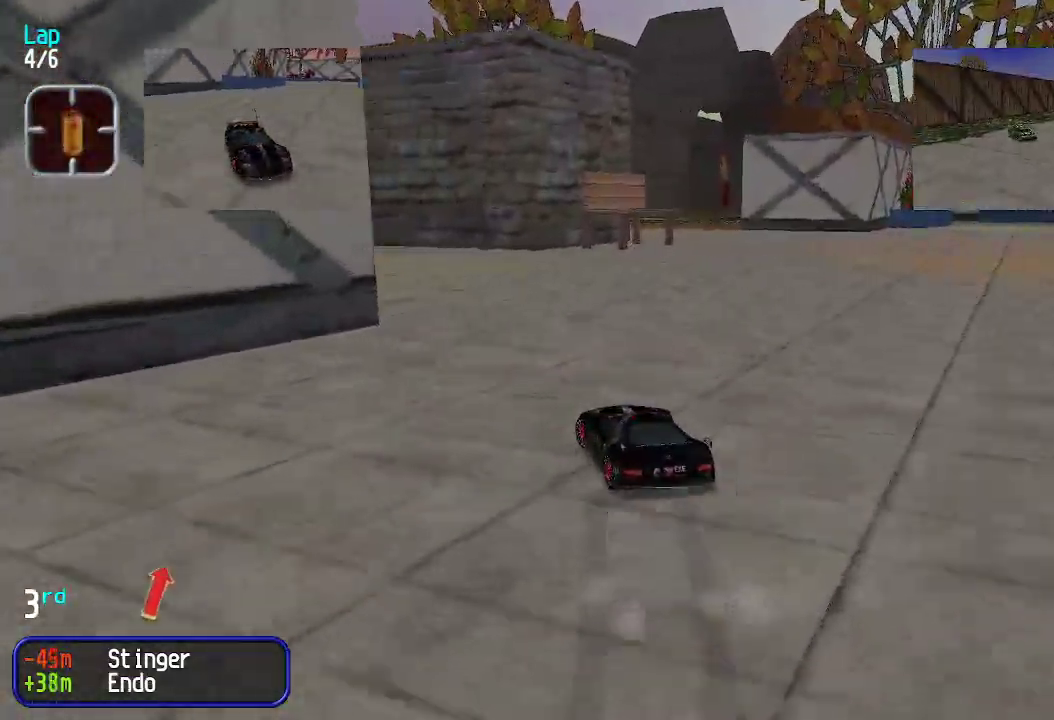
{"keys": ["left", "up"], "events": [[50, "up", "down"], [417, "left", "up"], [468, "left", "down"]]}
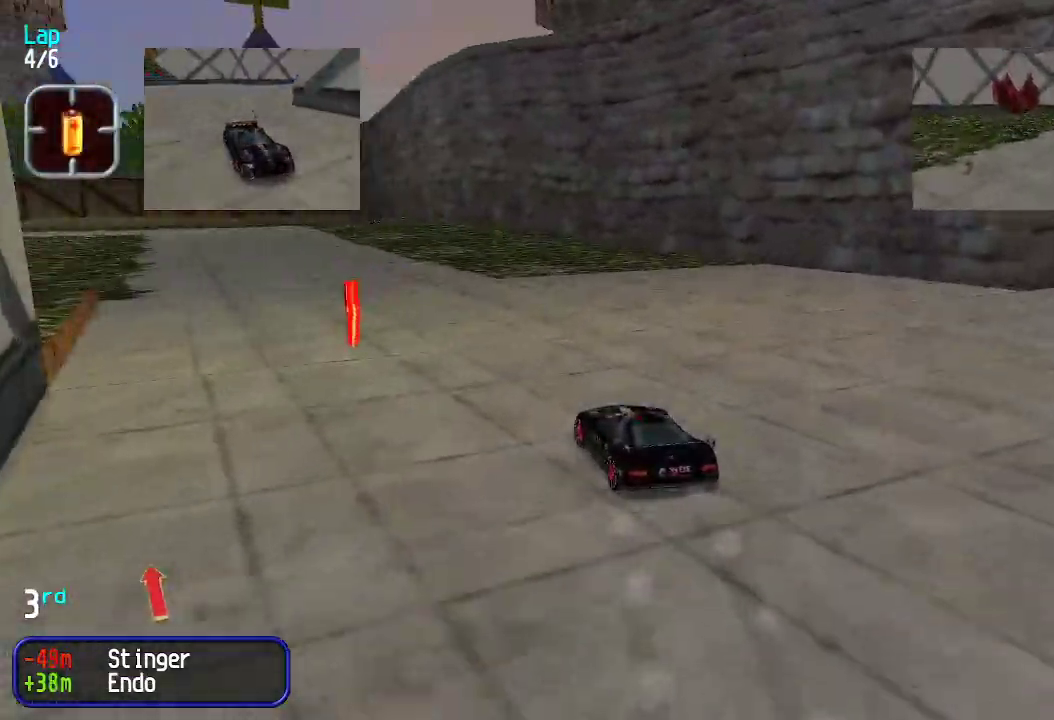
{"keys": ["left", "up"], "events": [[200, "left", "up"], [250, "left", "down"], [334, "left", "up"], [434, "left", "down"]]}
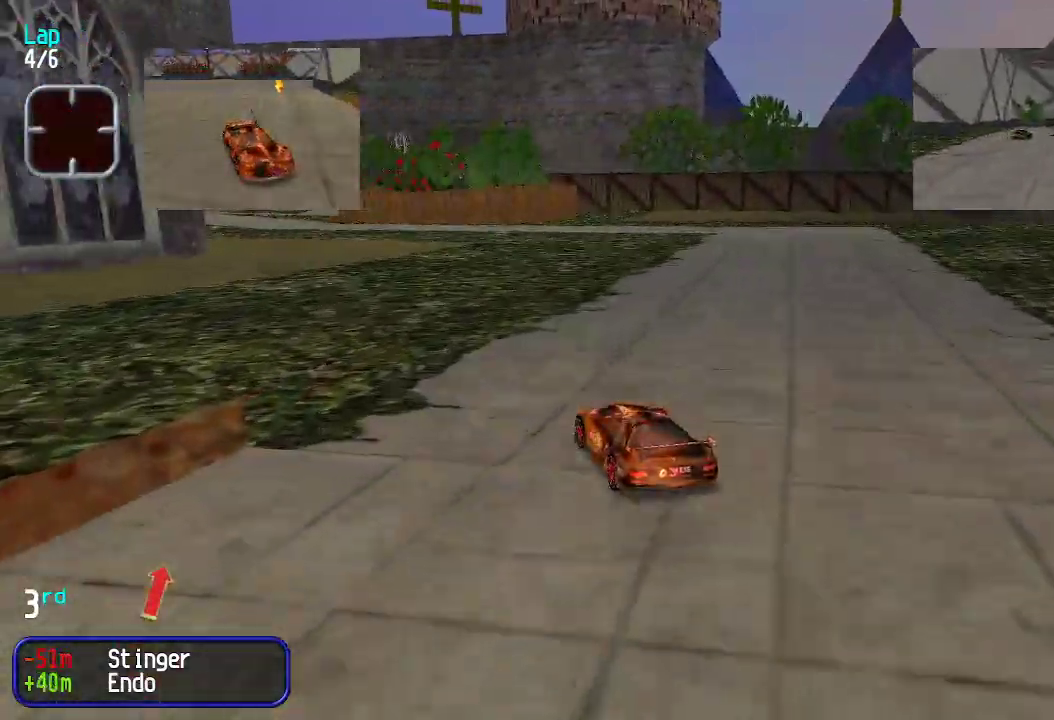
{"keys": ["up"], "events": [[33, "left", "up"], [83, "left", "down"], [133, "left", "up"], [183, "left", "down"], [267, "left", "up"], [317, "left", "down"], [367, "left", "up"], [467, "left", "down"], [501, "left", "up"]]}
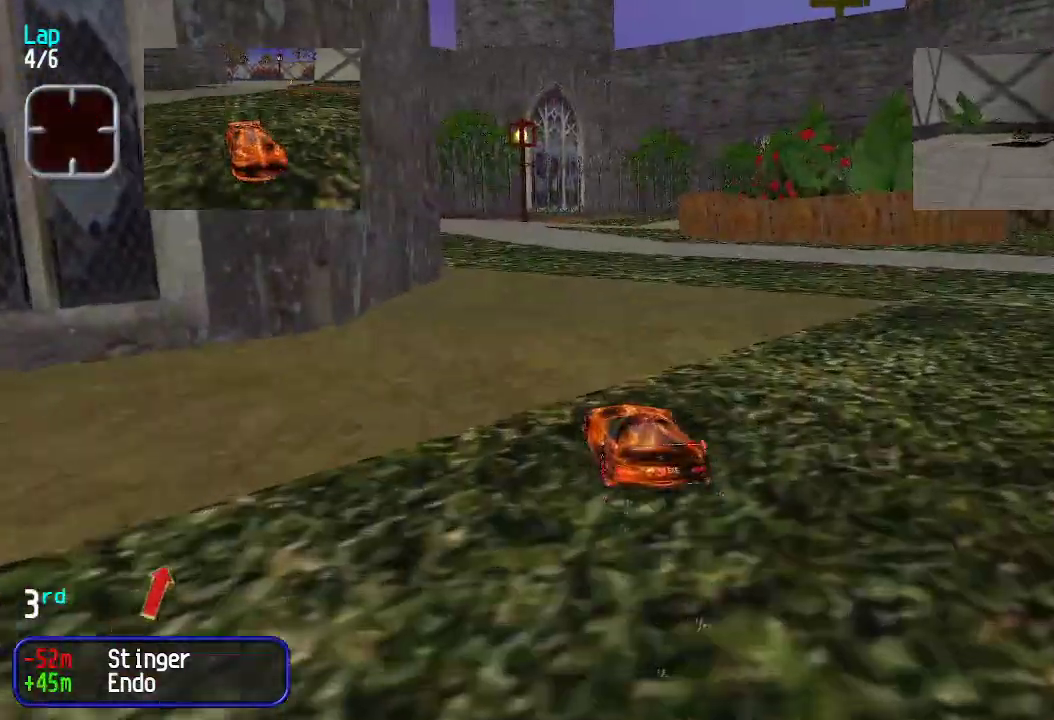
{"keys": ["right", "up"], "events": [[283, "right", "down"], [384, "right", "up"], [467, "right", "down"]]}
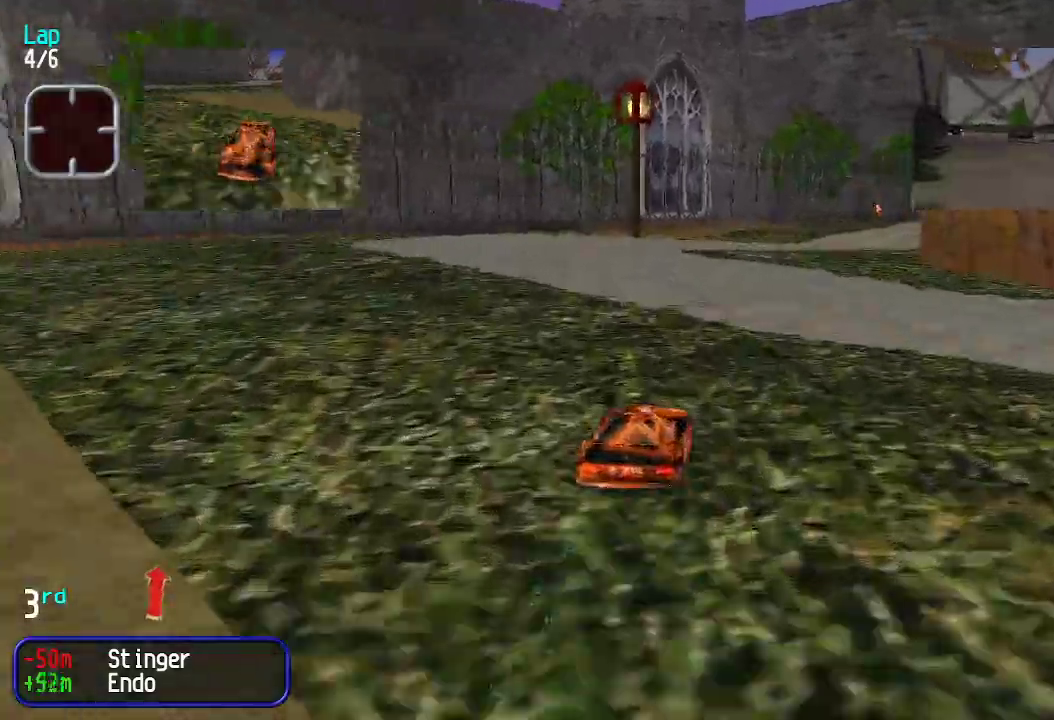
{"keys": ["up"], "events": [[67, "right", "up"], [117, "right", "down"], [201, "right", "up"], [251, "right", "down"], [334, "right", "up"], [384, "right", "down"], [485, "right", "up"]]}
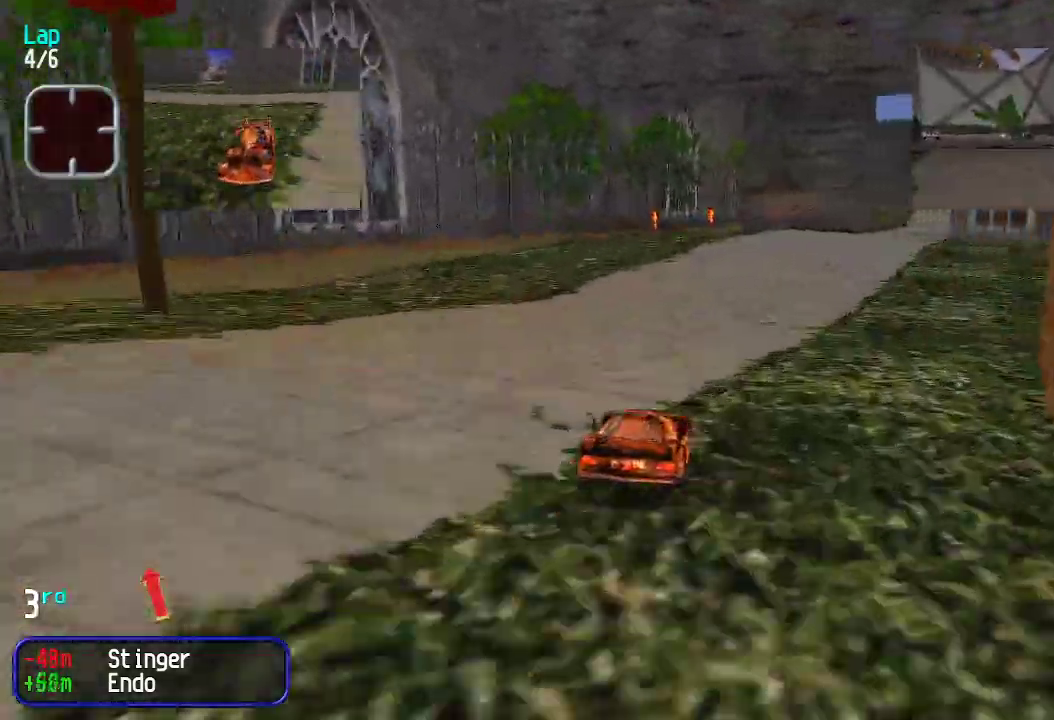
{"keys": ["right", "up"], "events": [[67, "right", "down"], [134, "right", "up"], [184, "right", "down"], [267, "right", "up"], [368, "right", "down"], [418, "right", "up"], [468, "right", "down"]]}
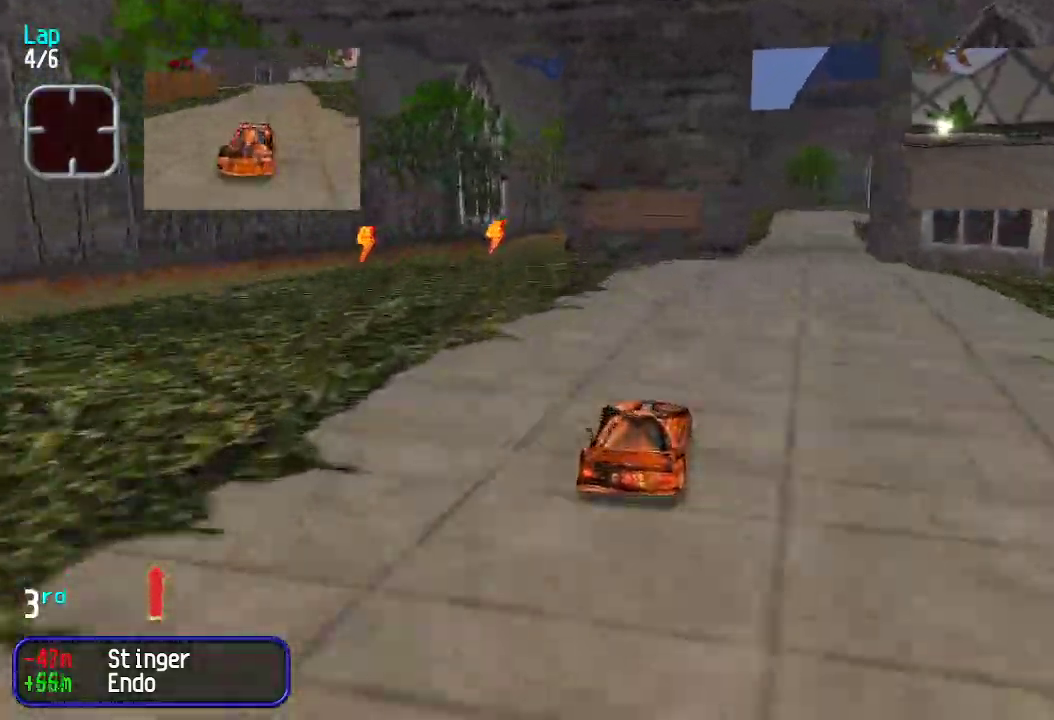
{"keys": ["up"], "events": [[50, "right", "up"], [100, "right", "down"], [200, "right", "up"], [234, "right", "down"], [334, "right", "up"], [384, "right", "down"], [468, "right", "up"]]}
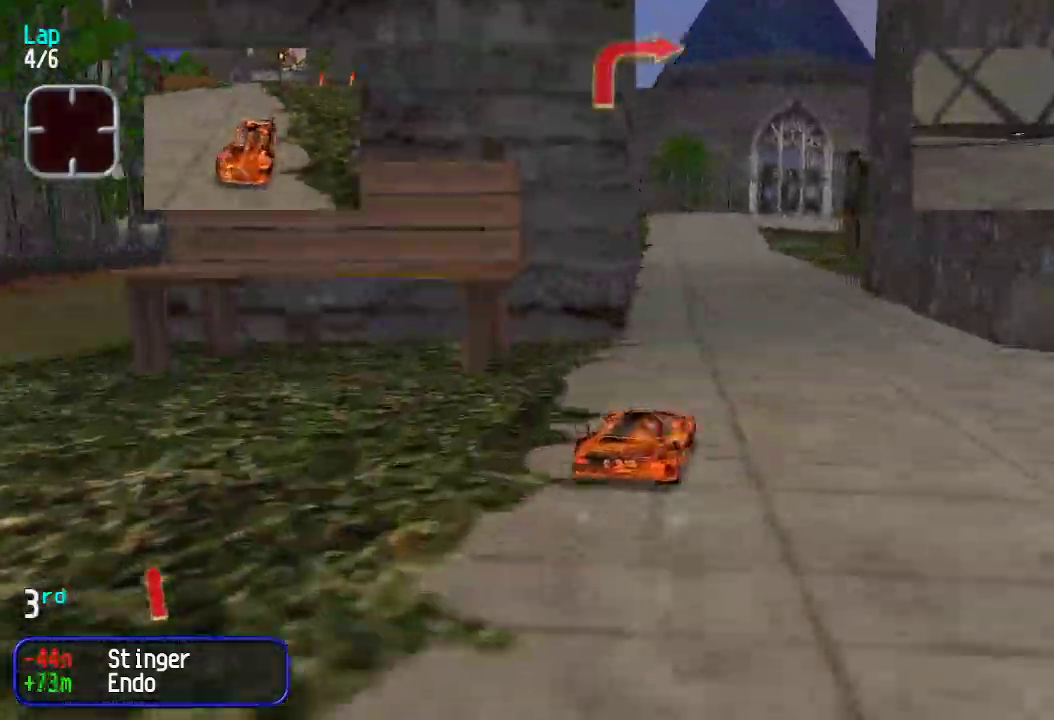
{"keys": ["right", "up"], "events": [[17, "right", "down"], [67, "right", "up"], [117, "left", "down"], [200, "left", "up"], [434, "right", "down"]]}
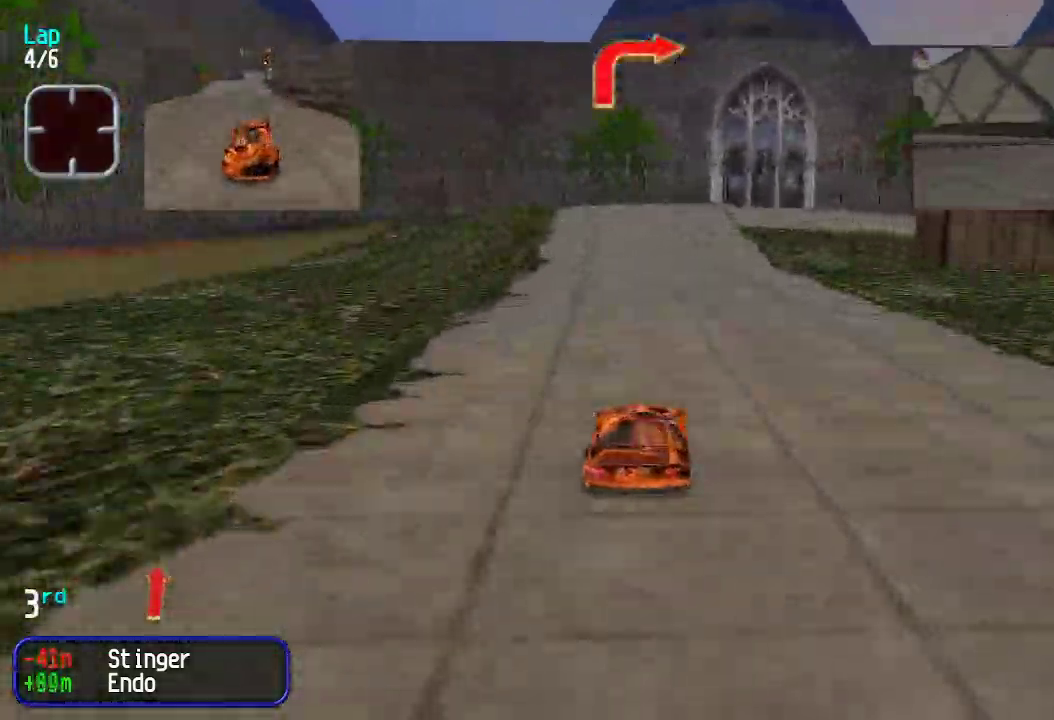
{"keys": ["up"], "events": [[33, "up", "up"], [167, "up", "down"], [467, "right", "up"]]}
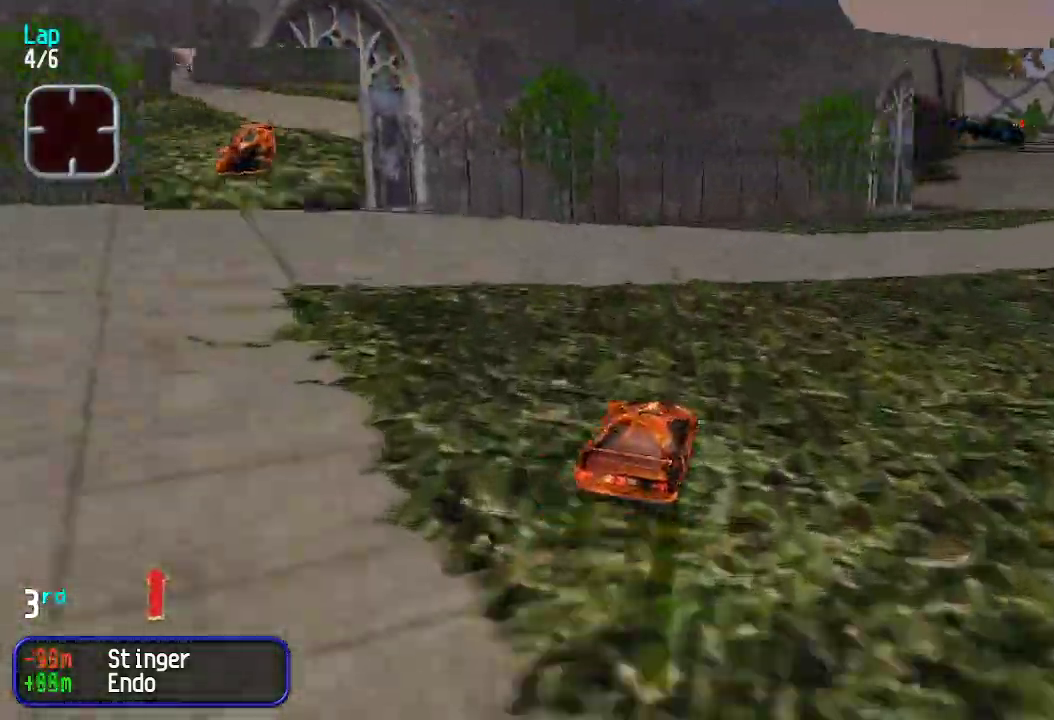
{"keys": ["up"], "events": [[16, "right", "down"], [200, "right", "up"], [233, "right", "down"], [384, "right", "up"]]}
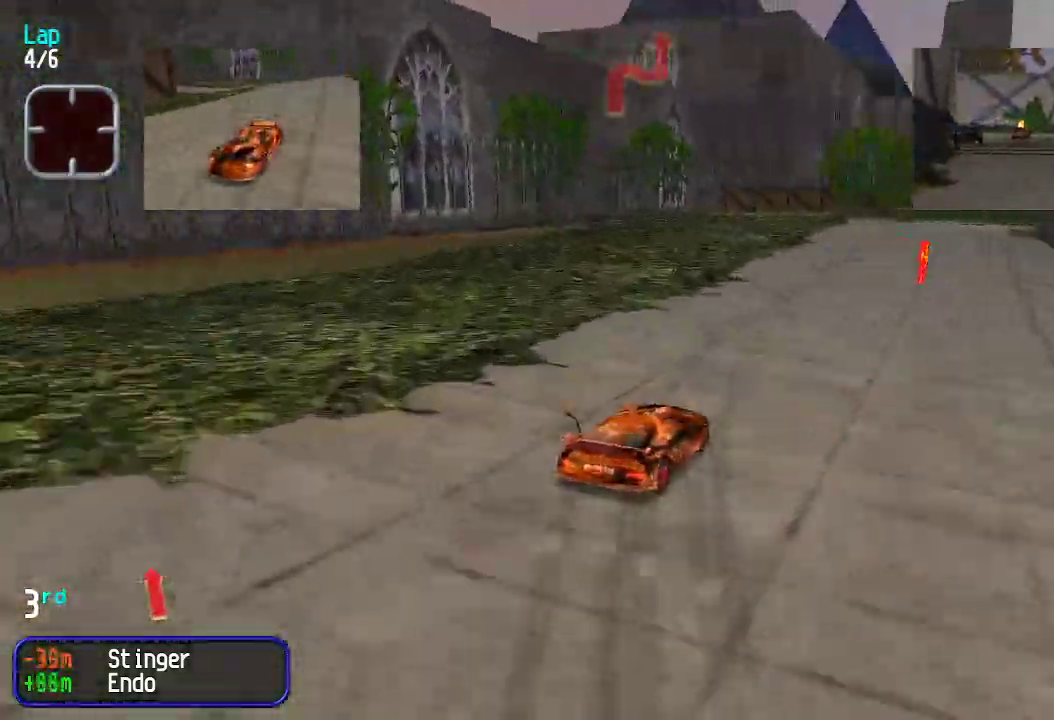
{"keys": ["up"], "events": [[33, "left", "down"], [133, "left", "up"], [217, "right", "down"], [267, "right", "up"], [367, "right", "down"], [401, "right", "up"]]}
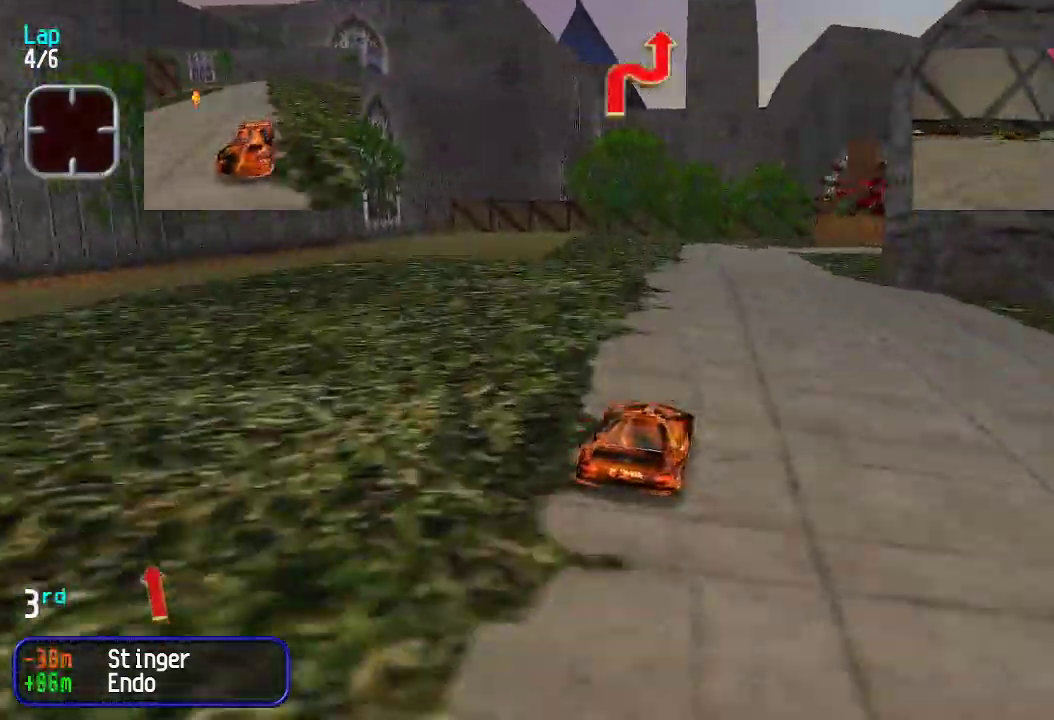
{"keys": ["up"], "events": [[100, "right", "down"], [133, "right", "up"], [367, "right", "down"], [417, "right", "up"]]}
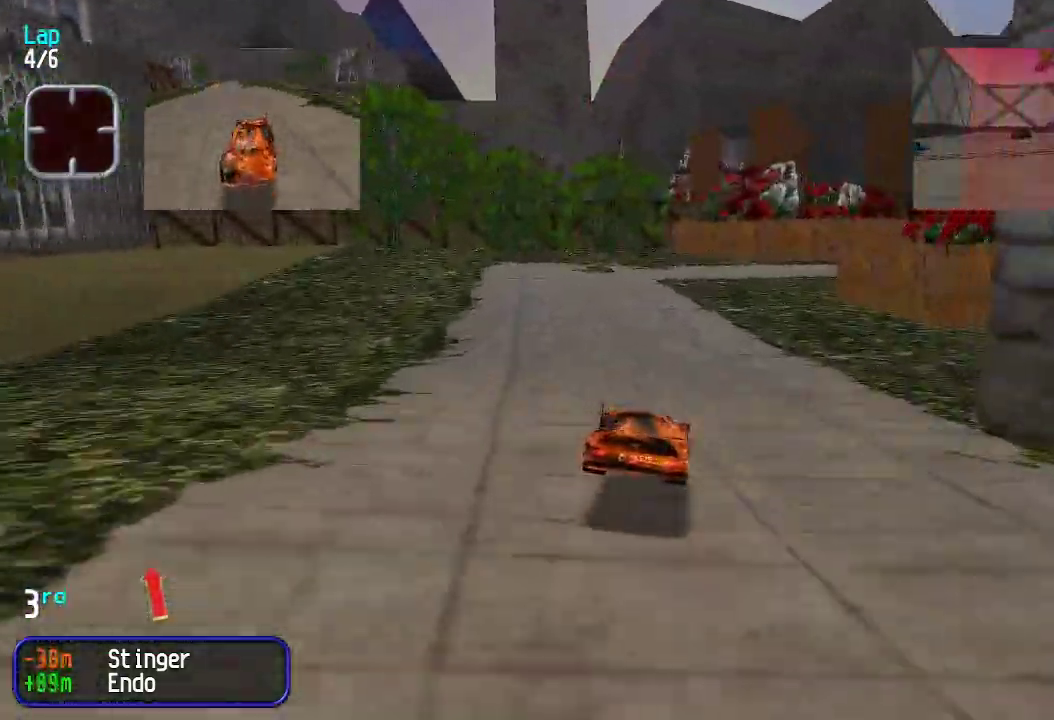
{"keys": ["right", "up"], "events": [[166, "right", "down"], [267, "right", "up"], [300, "right", "down"], [450, "right", "up"], [484, "right", "down"]]}
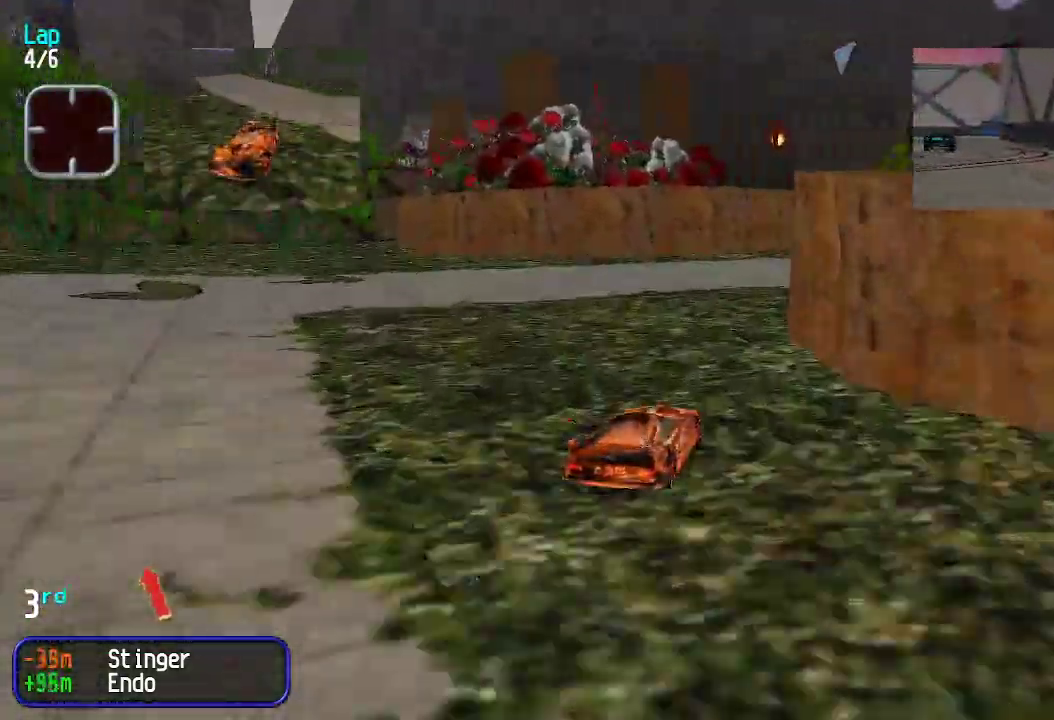
{"keys": ["left", "up"], "events": [[34, "right", "up"], [134, "right", "down"], [184, "right", "up"], [451, "left", "down"]]}